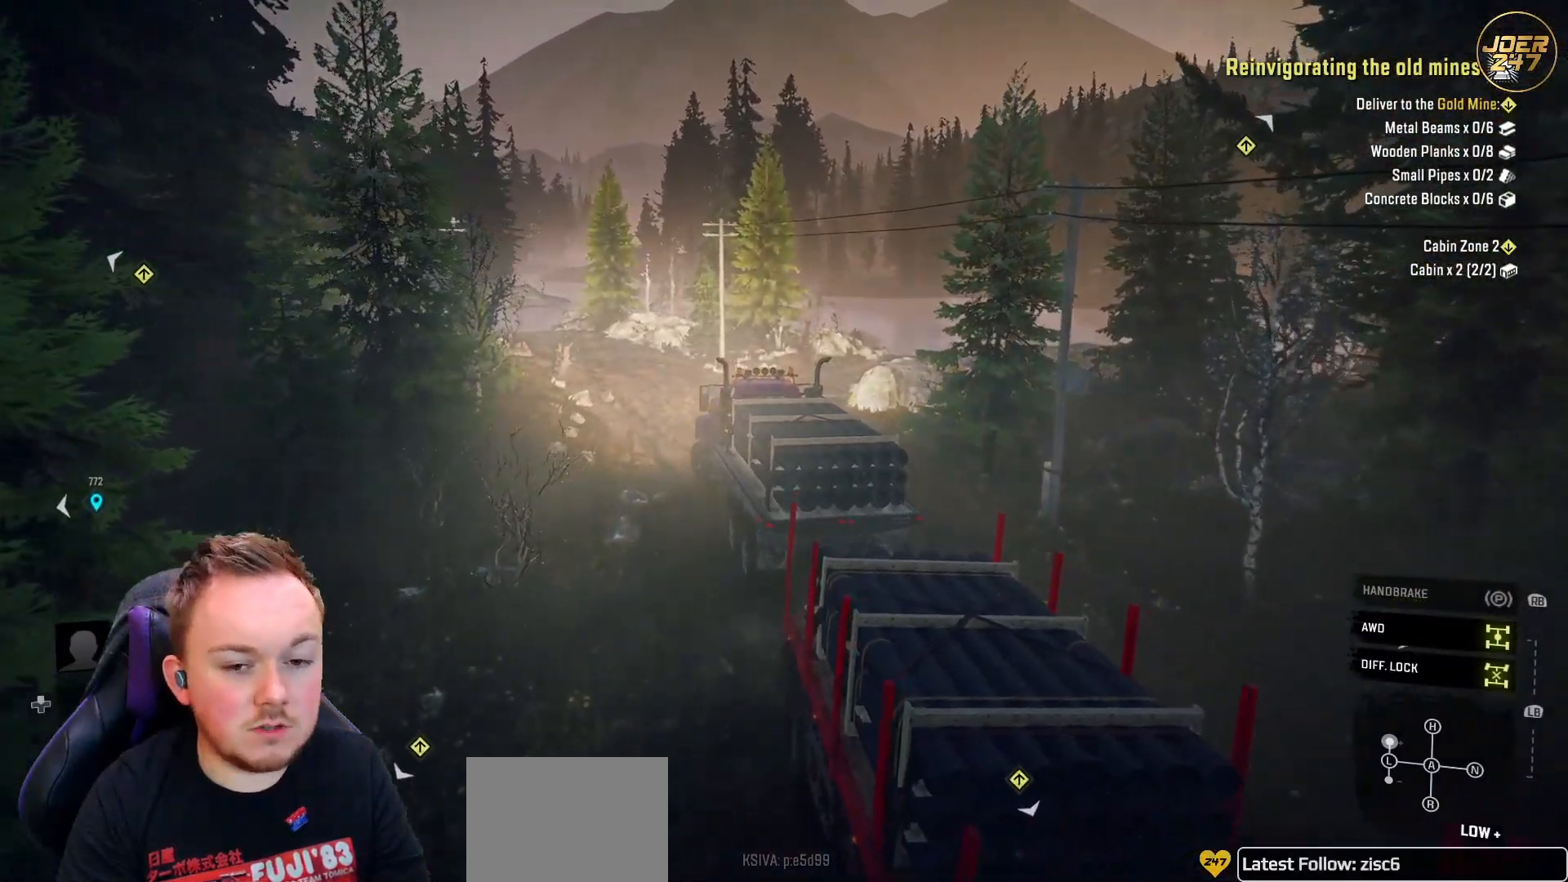
Gameplay with a controller (Xbox layout); each line is a JSON object with the inputs held at the frame after it (dt_ms = milliseconds from this image to that frame). "events" lists button and stick changes between this image and that frame as [ms after this image, input, new state], when the widget could be followed in between. Not read: A B R3 X Y.
{"dt_ms": 500, "buttons": ["R2"], "left_stick": "right", "right_stick": "center", "events": [[450, "left_stick", "right"]]}
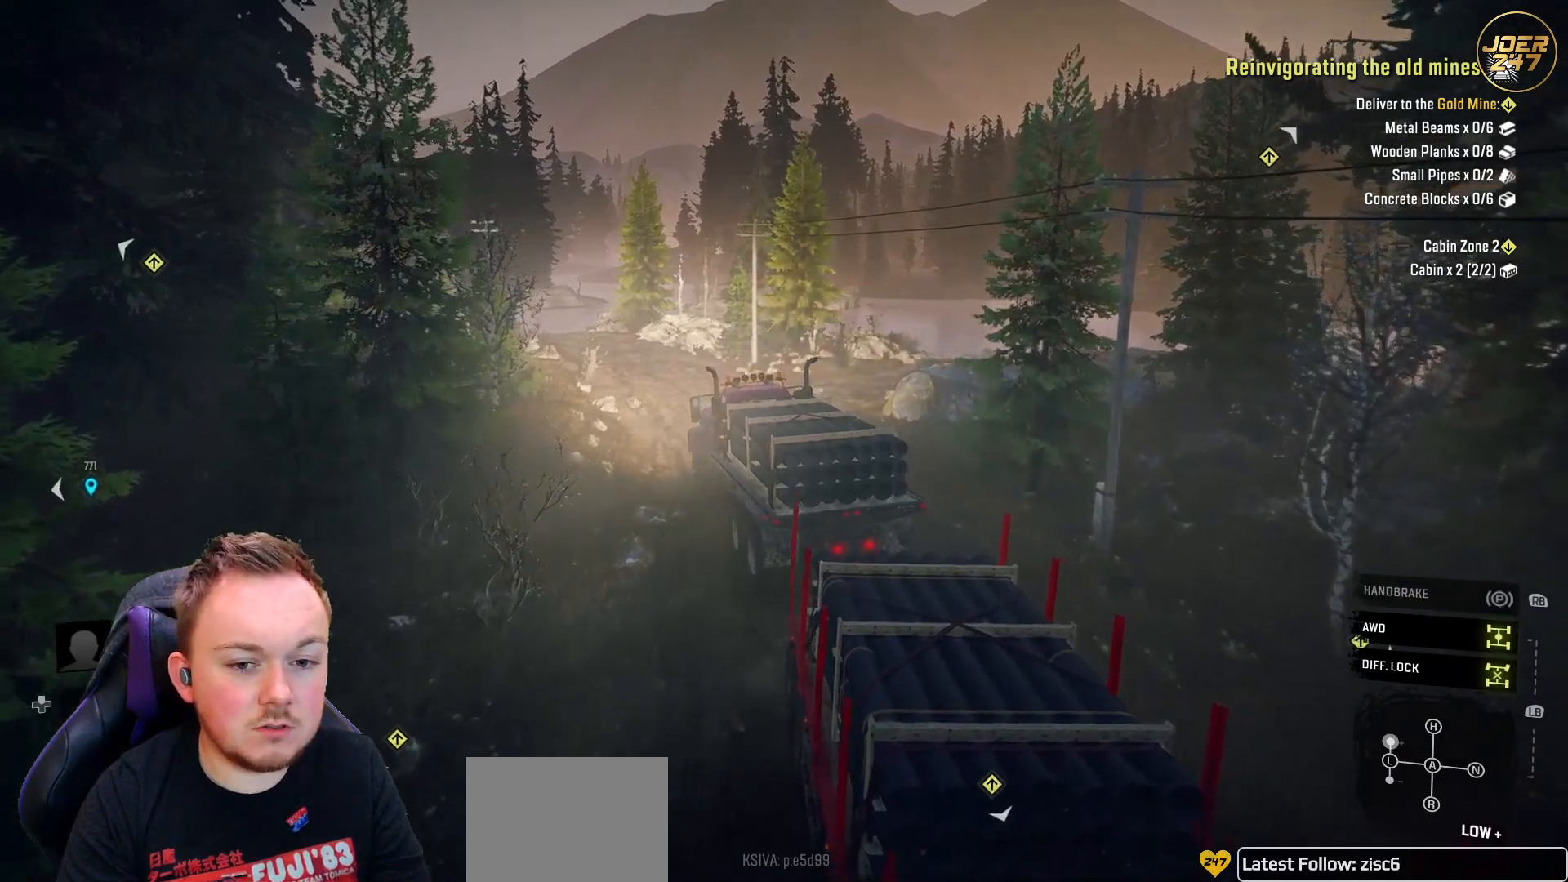
{"dt_ms": 500, "buttons": ["R2"], "left_stick": "right", "right_stick": "center", "events": []}
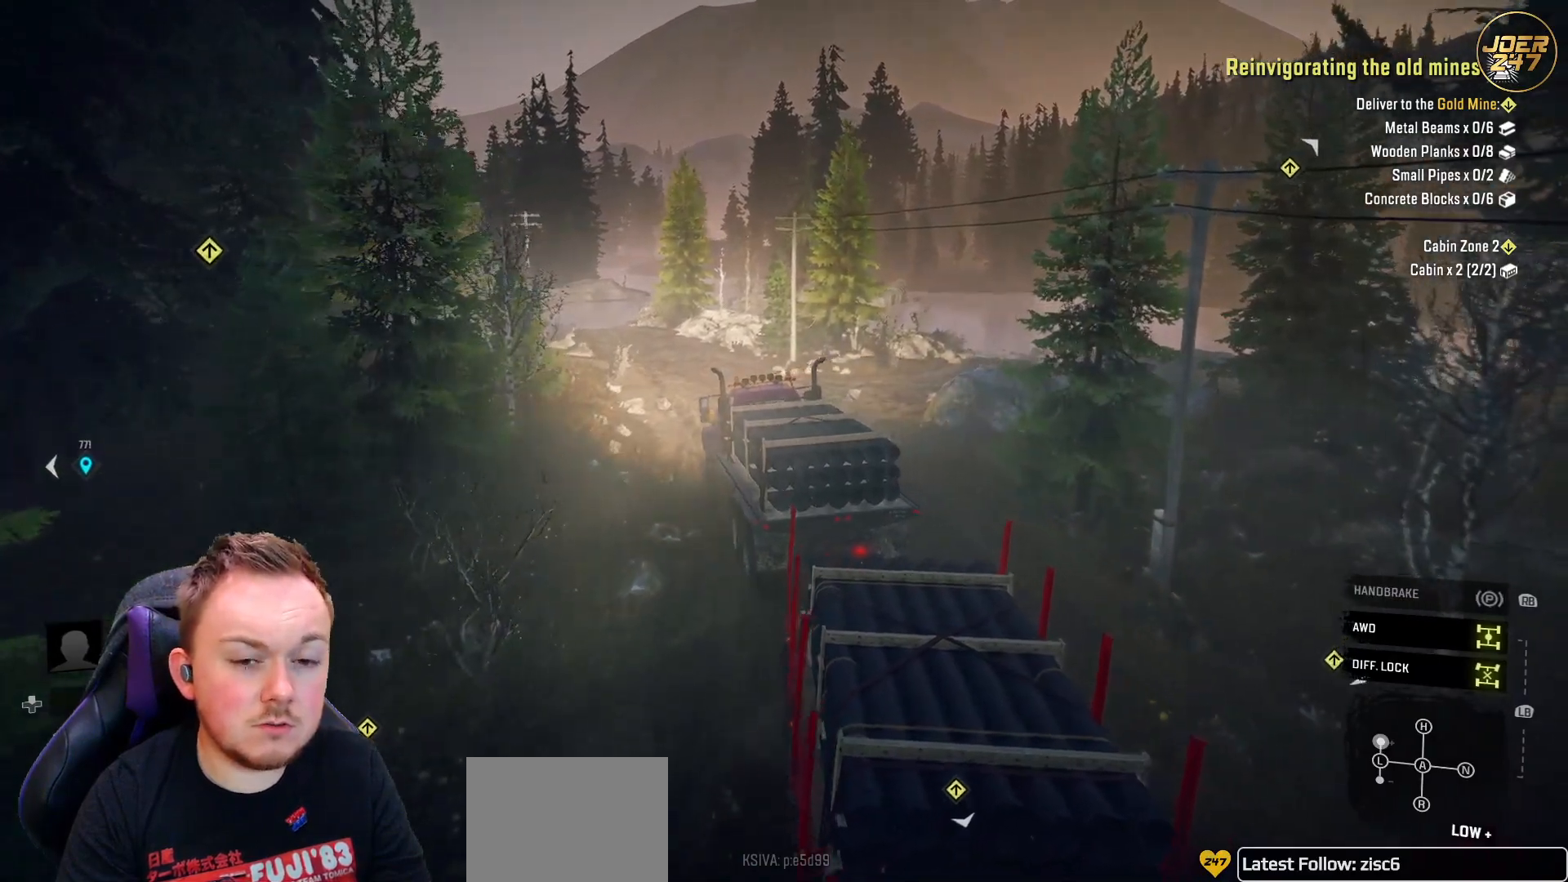
{"dt_ms": 500, "buttons": ["R2"], "left_stick": "center", "right_stick": "center", "events": [[167, "left_stick", "center"]]}
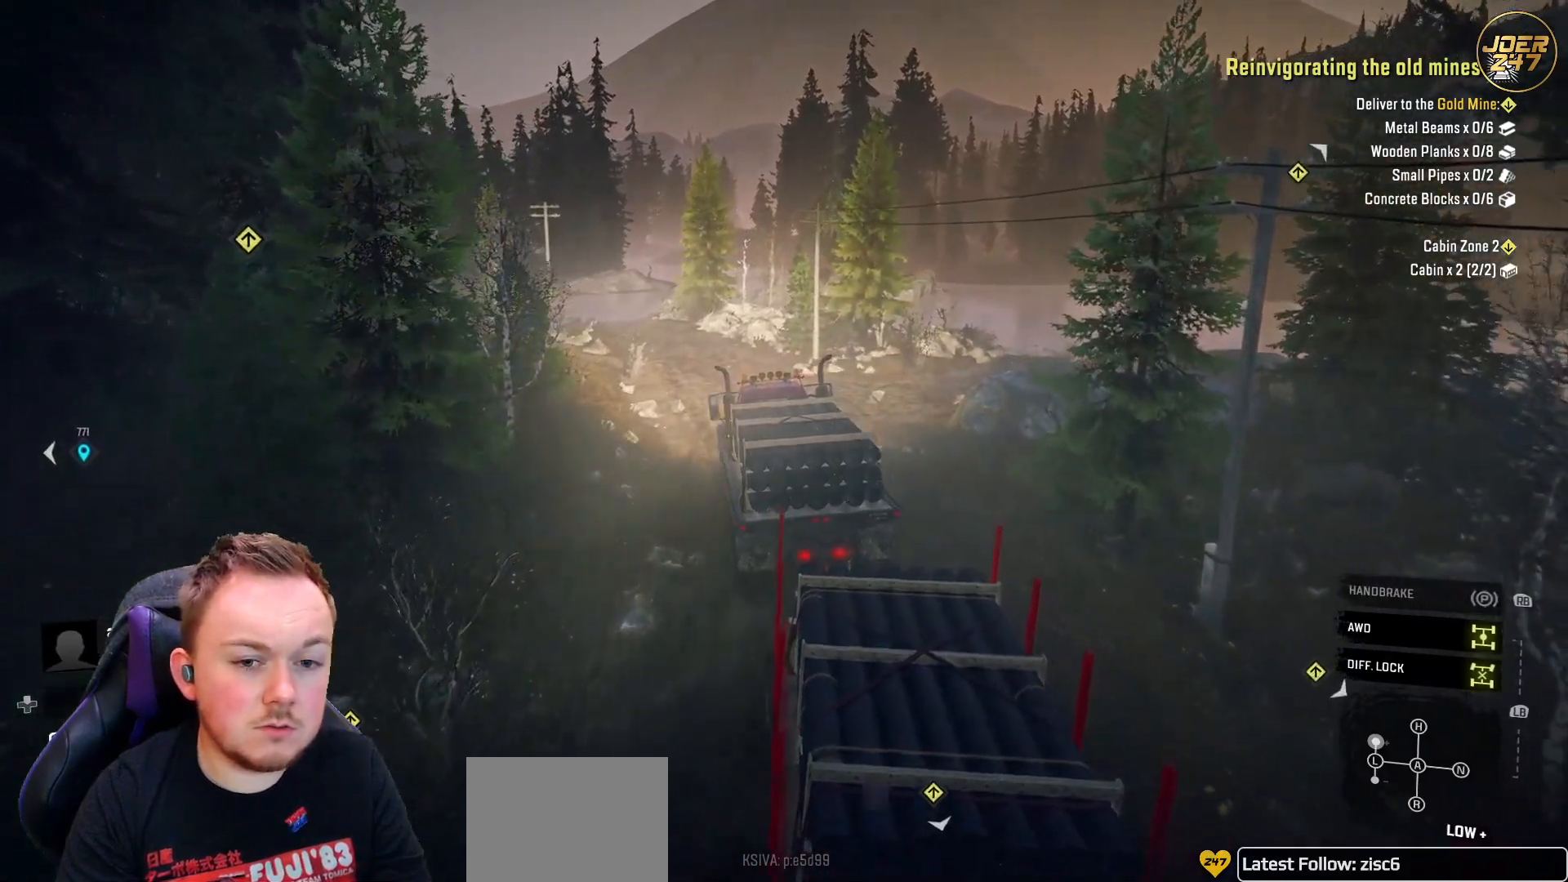
{"dt_ms": 500, "buttons": ["R2"], "left_stick": "center", "right_stick": "center", "events": []}
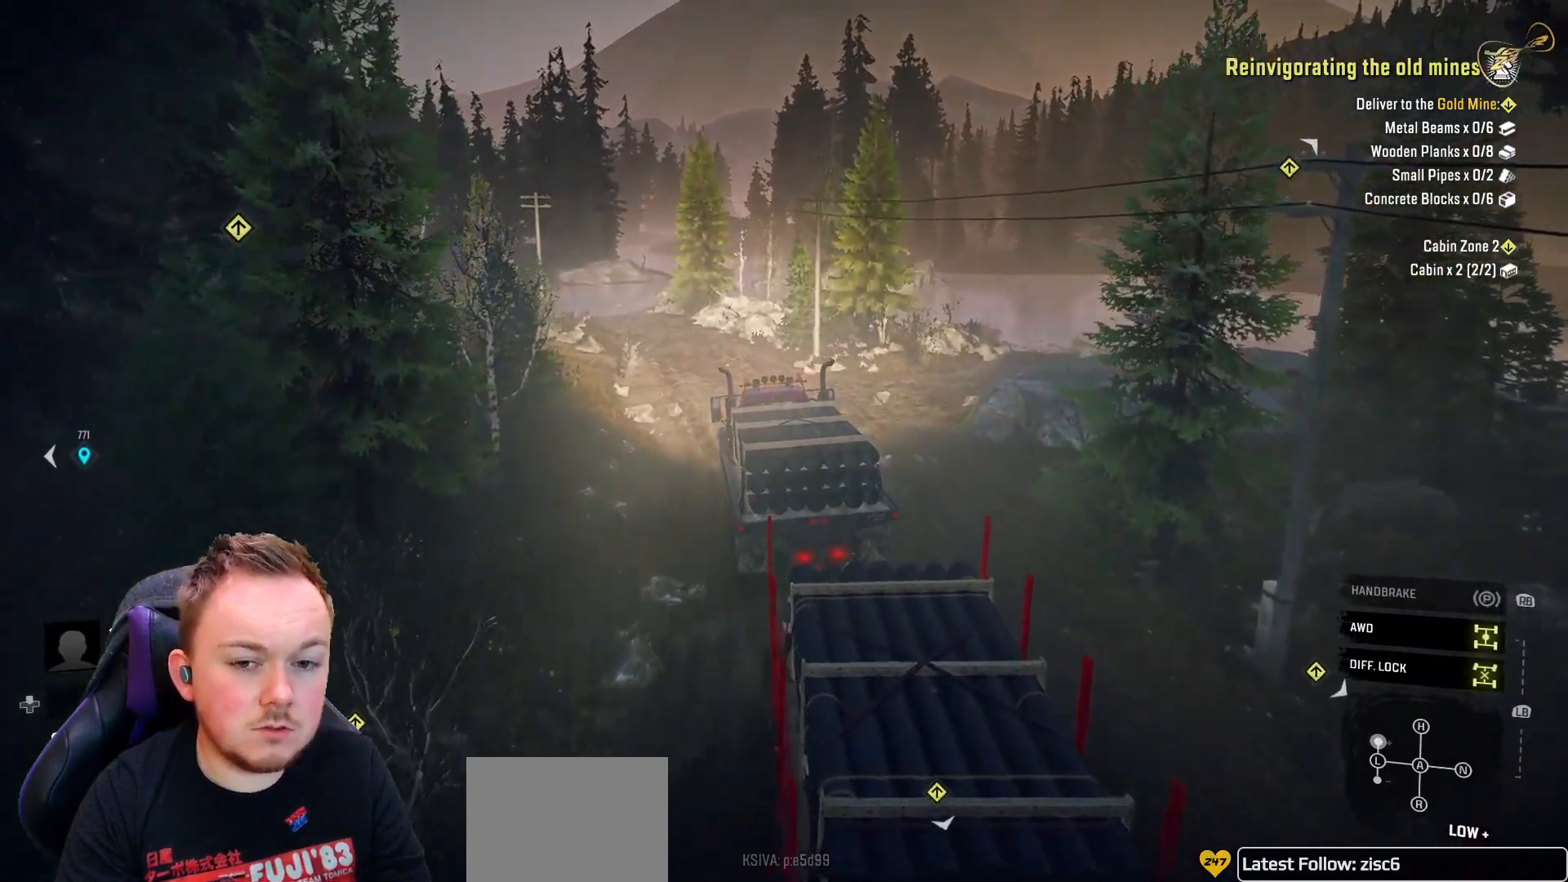
{"dt_ms": 1000, "buttons": ["R2"], "left_stick": "center", "right_stick": "center", "events": [[383, "left_stick", "left"], [683, "left_stick", "center"]]}